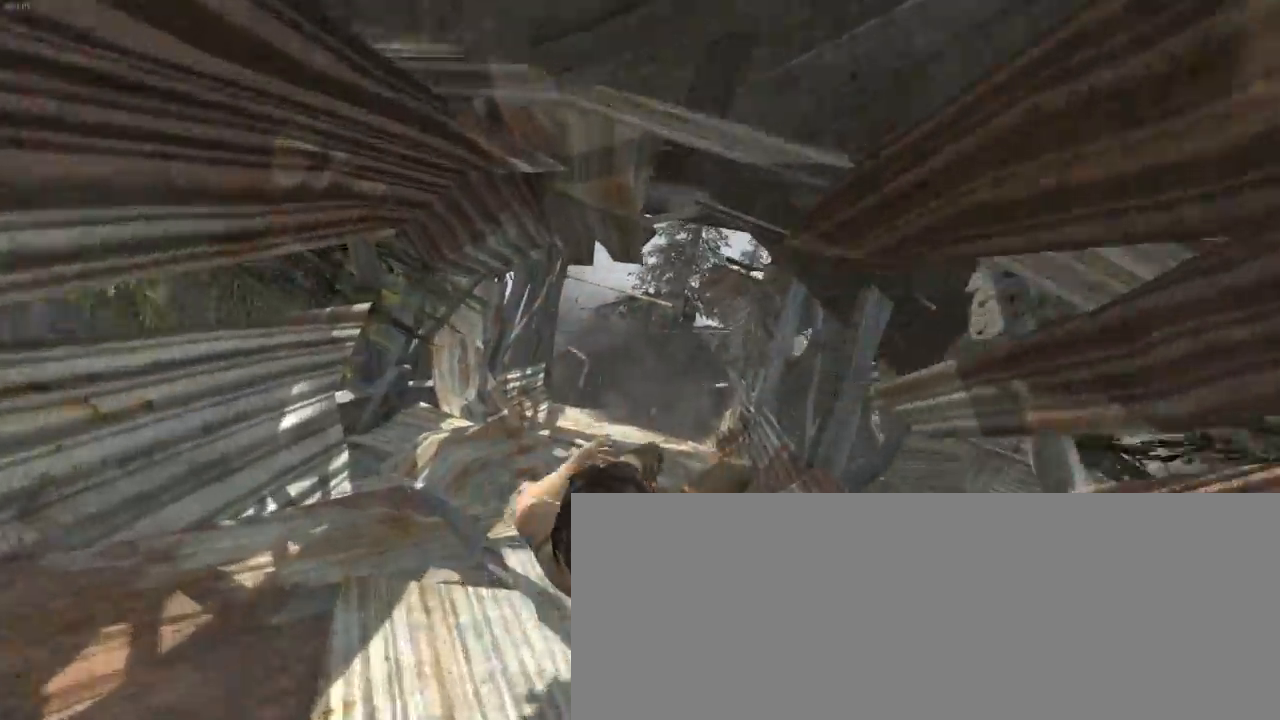
Gameplay with keyboard and mouse; each line is a JSON object with the keys and mouse buttons held at the frame after it. "events" lists presses ("down") and releases ("up") of "1", "2", "3", "4", "5", "6", "7", "a", "alt", "b", "c", "ctrl", "d", "e", "escape", "f", "g", "h", "q", "r", "s", "shift", "space", "t", "tilde", "v", "w", "x", "y", "z", "mouse_left", "mouse_middle", "mouse_right", "mouse_mb4", "mouse_mb5", "mouse_wheel_up" and "mouse_wheel_down" between this image and that frame as [ms after this image, input, new state], when the widget could be followed in between. "mouse_left", "mouse_middle", "mouse_right", "mouse_mb4", "mouse_mb5", "mouse_wheel_up", "mouse_wheel_down" = the "left", "middle", "right", "mb4", "mb5", "wheel_up", "wheel_down" buttons of the "mouse" list. No other keys are recorded. Not read: mouse_move.
{"keys": ["z"], "mouse": [], "events": []}
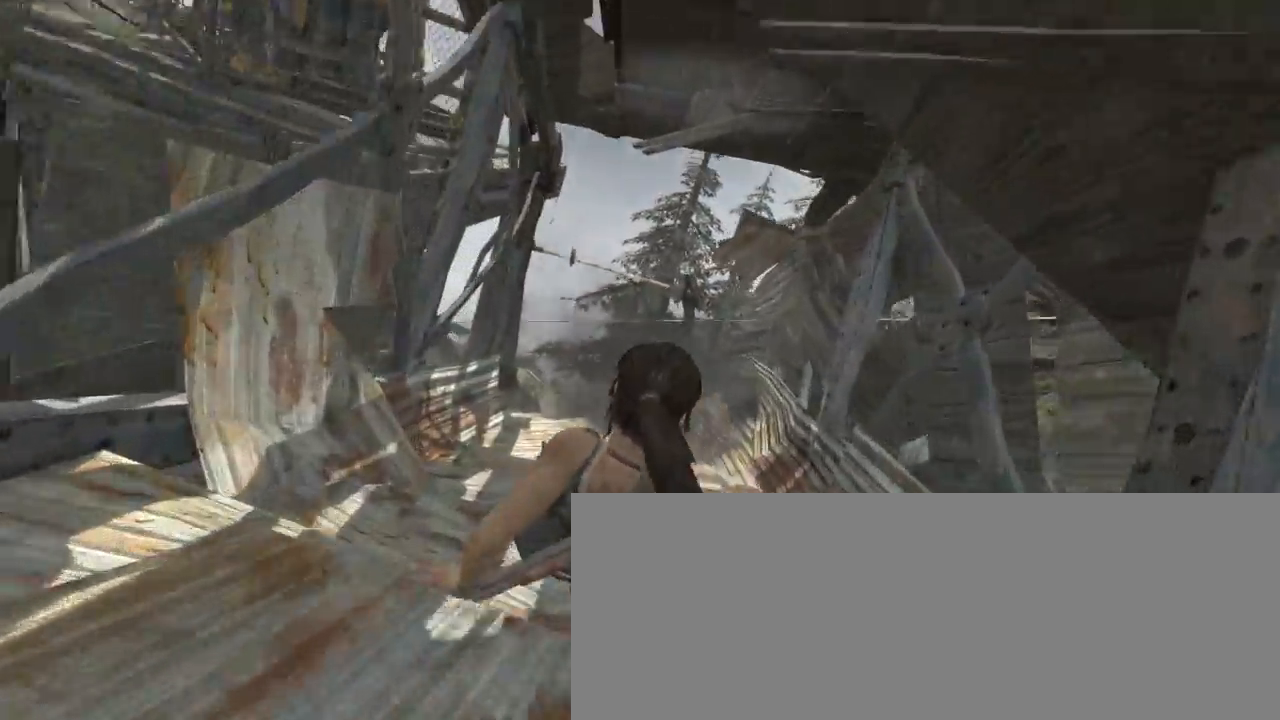
{"keys": ["z"], "mouse": [], "events": []}
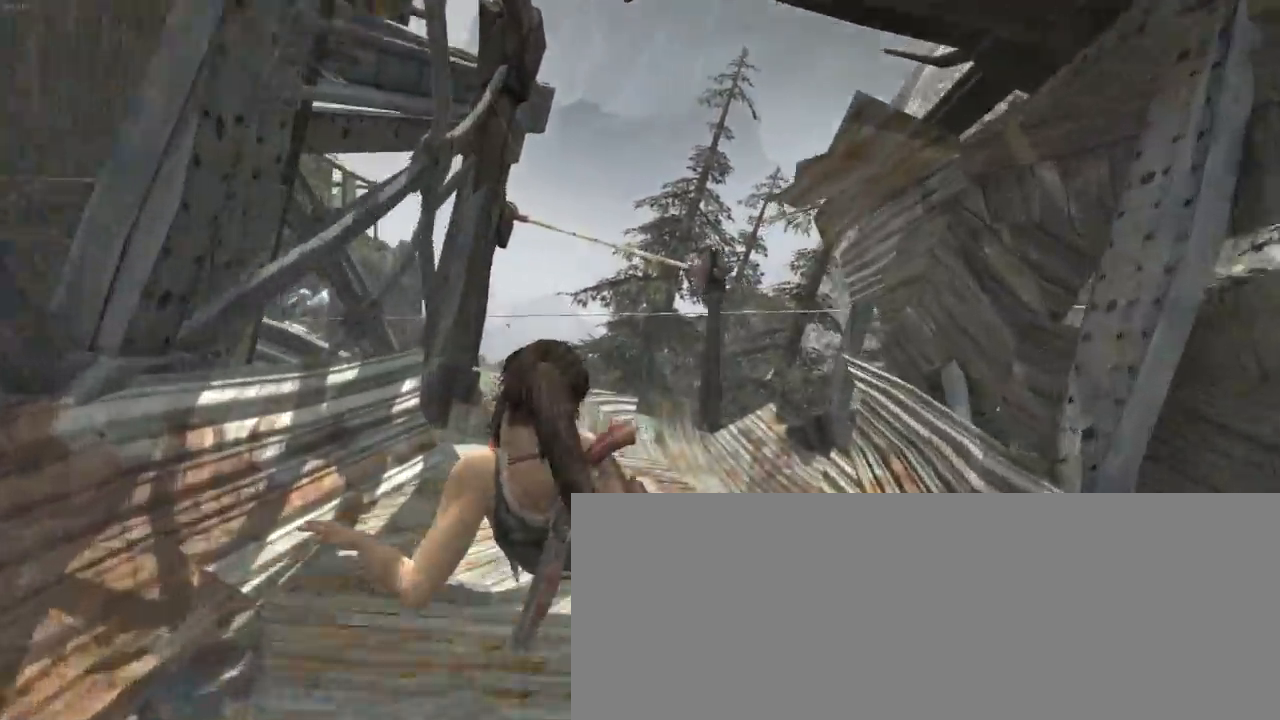
{"keys": ["z"], "mouse": [], "events": []}
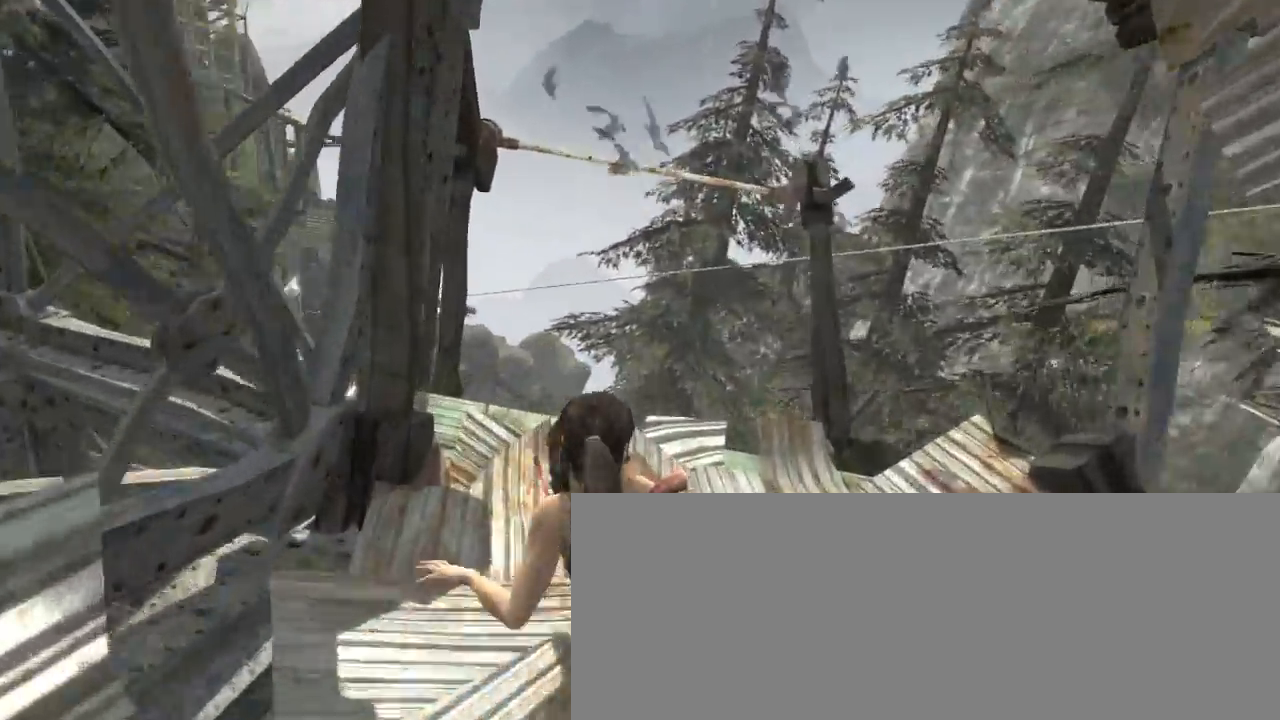
{"keys": ["z"], "mouse": [], "events": [[367, "mouse_wheel_down", "down"], [500, "mouse_wheel_down", "up"]]}
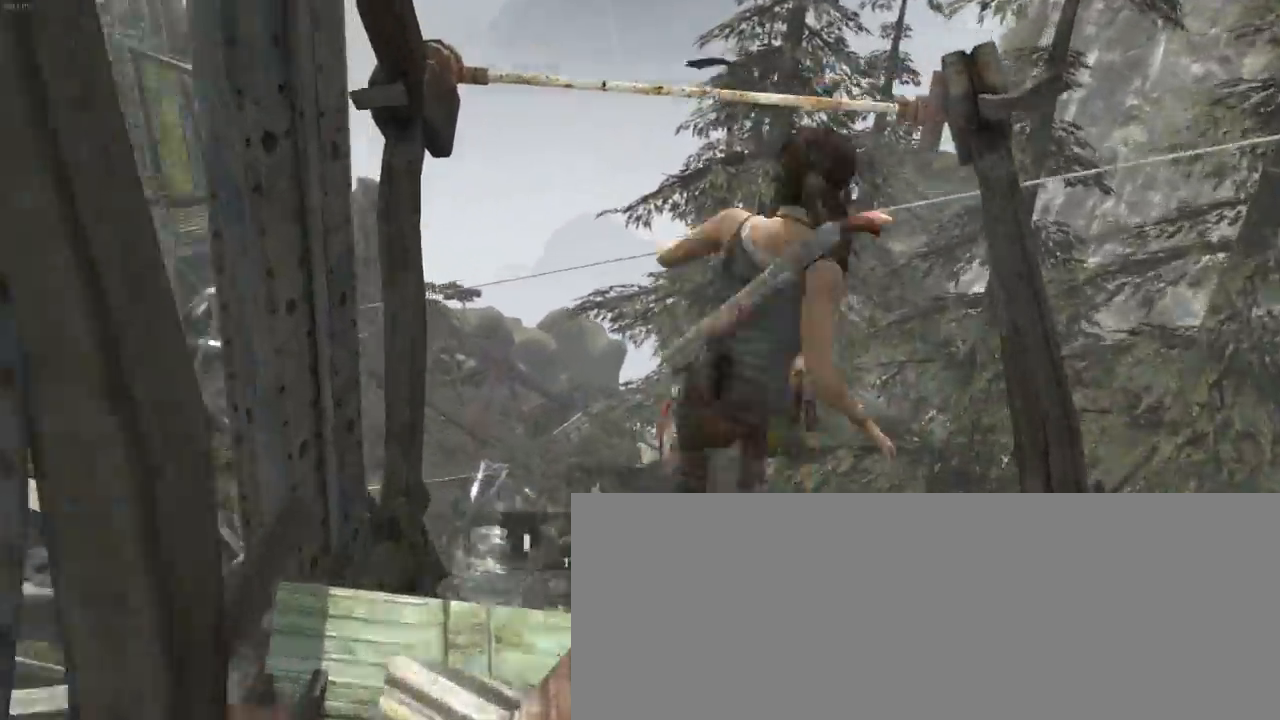
{"keys": ["z"], "mouse": [], "events": [[200, "q", "down"], [367, "q", "up"]]}
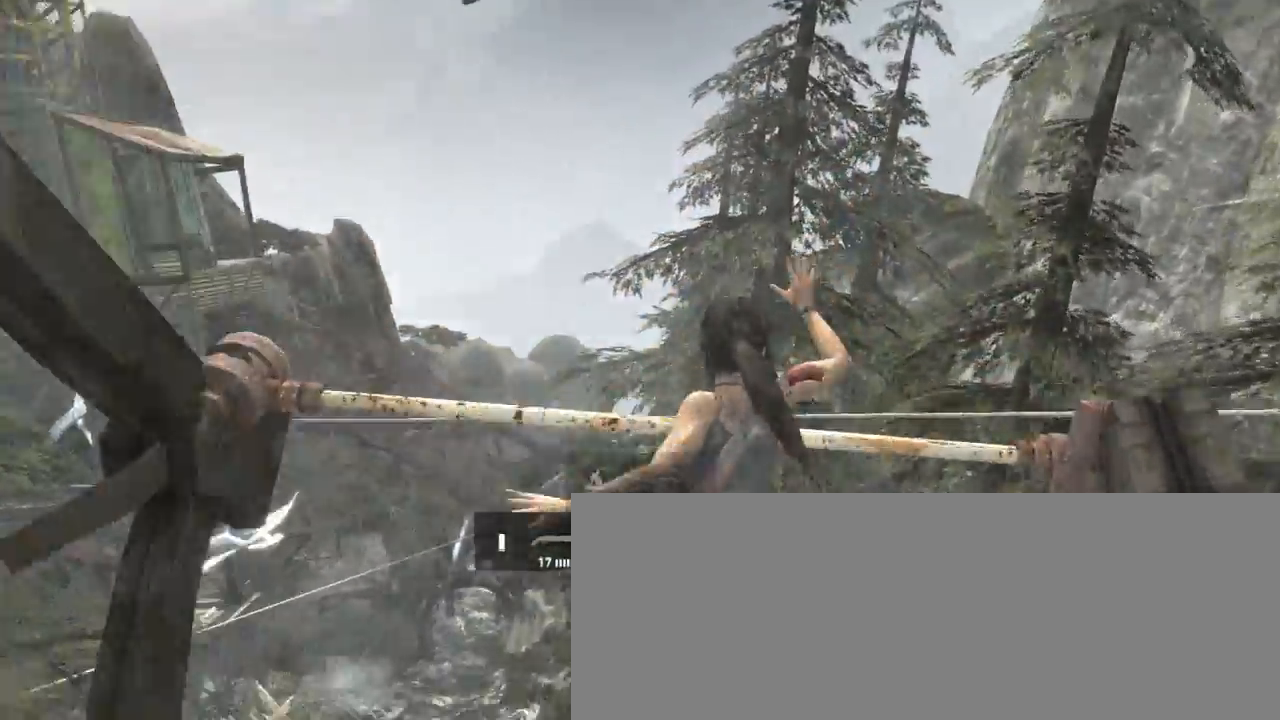
{"keys": ["z"], "mouse": [], "events": []}
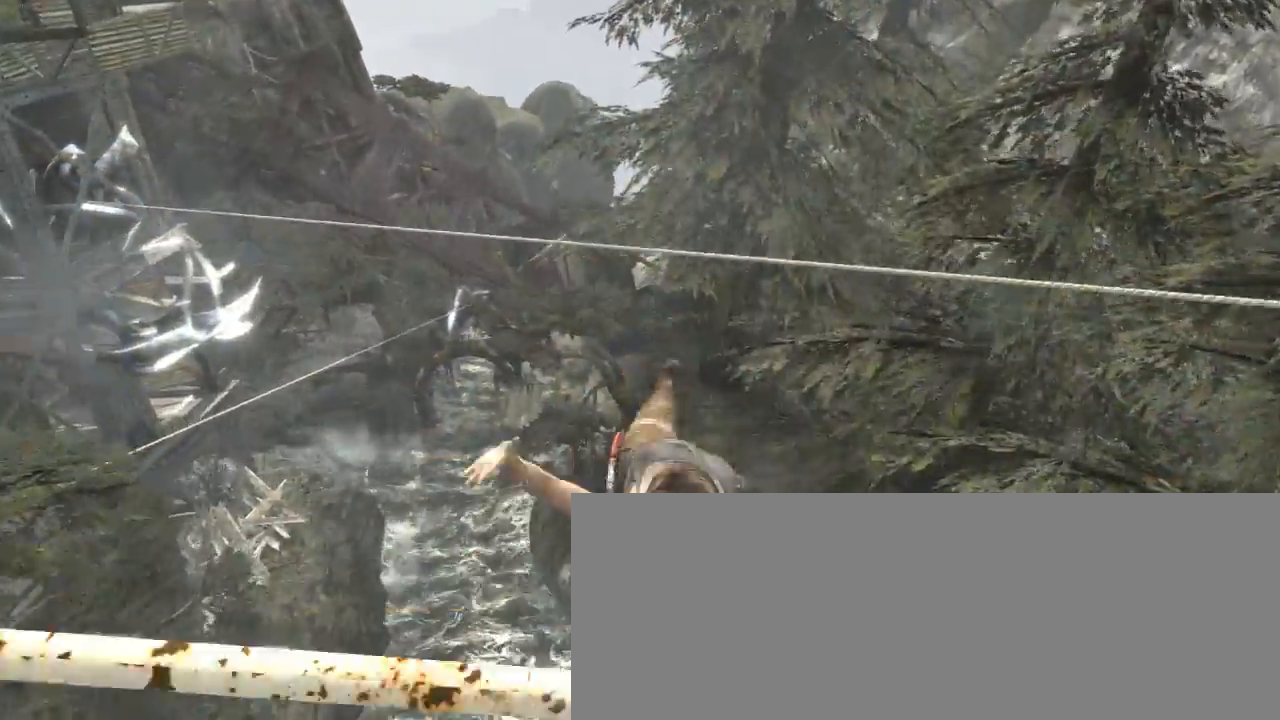
{"keys": ["z"], "mouse": [], "events": []}
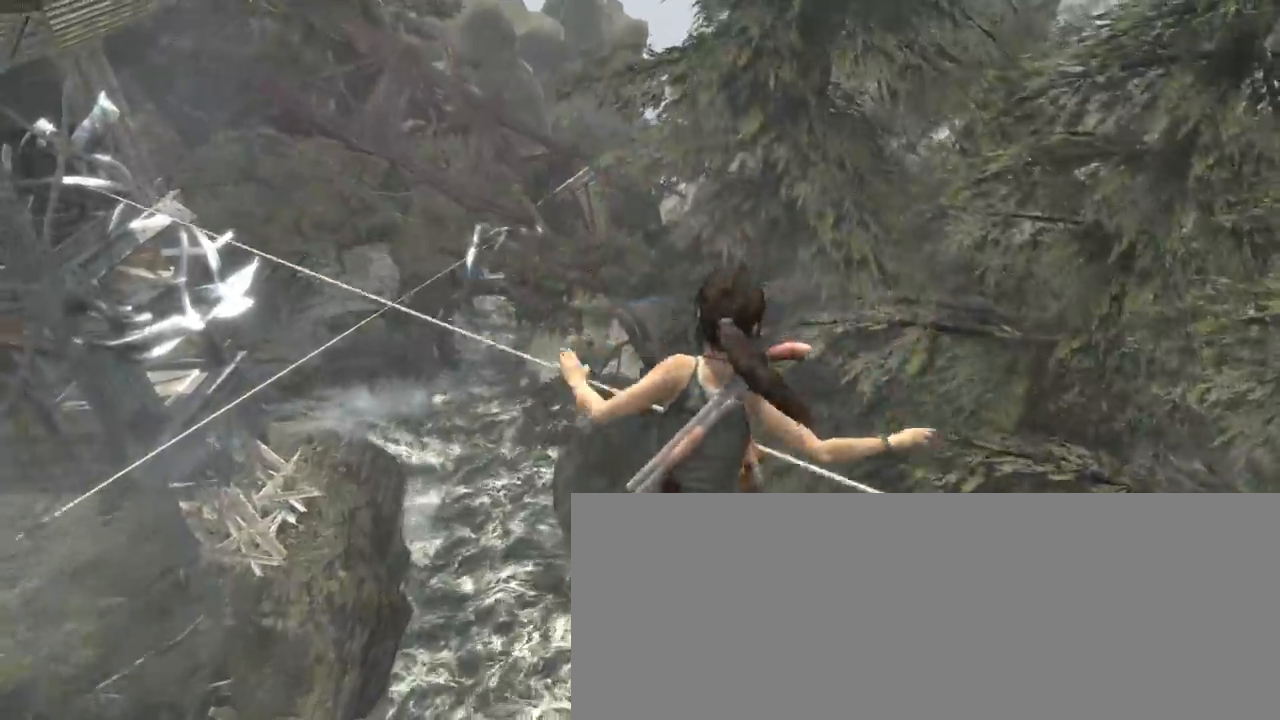
{"keys": ["q", "z"], "mouse": [], "events": [[334, "q", "down"]]}
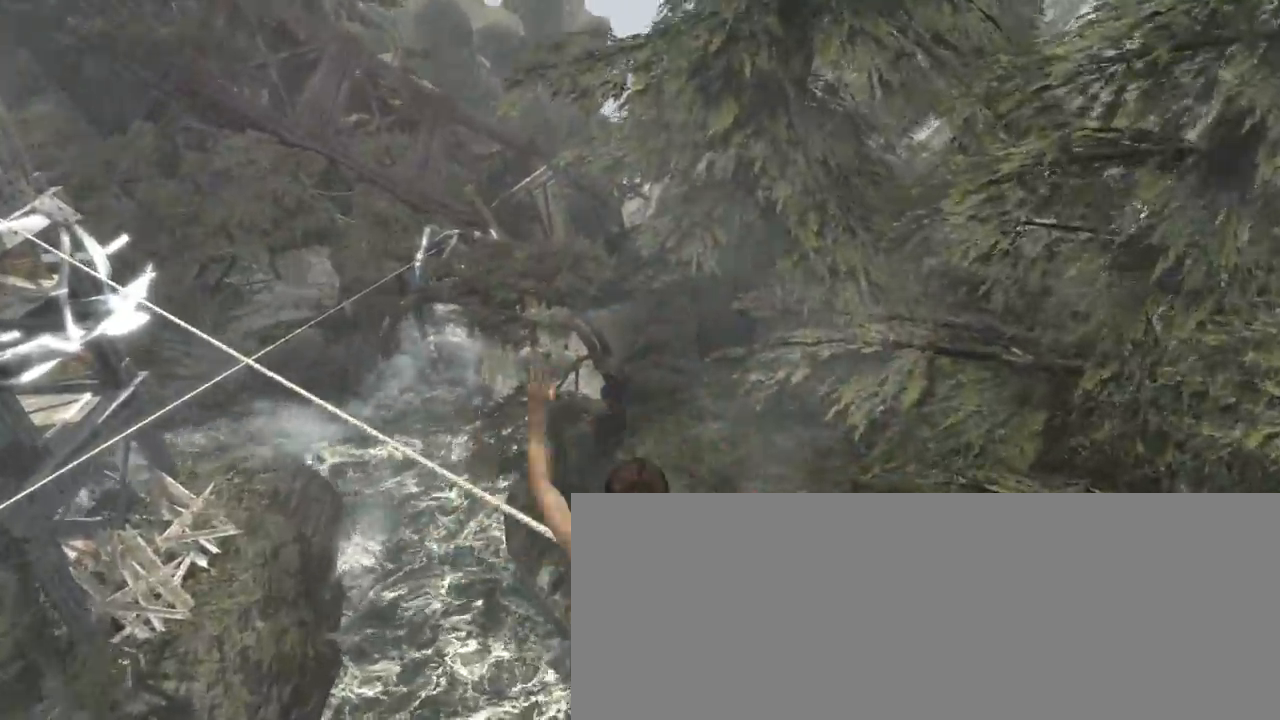
{"keys": ["q", "z"], "mouse": [], "events": []}
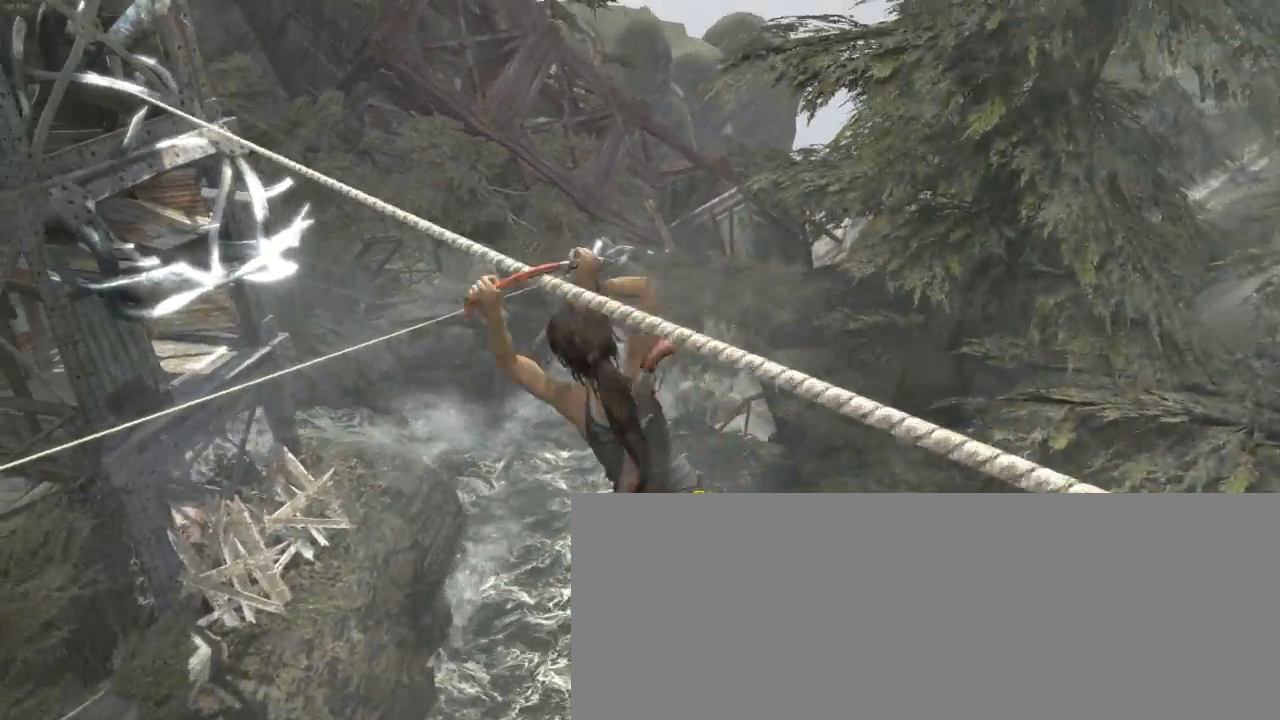
{"keys": ["q", "z"], "mouse": [], "events": []}
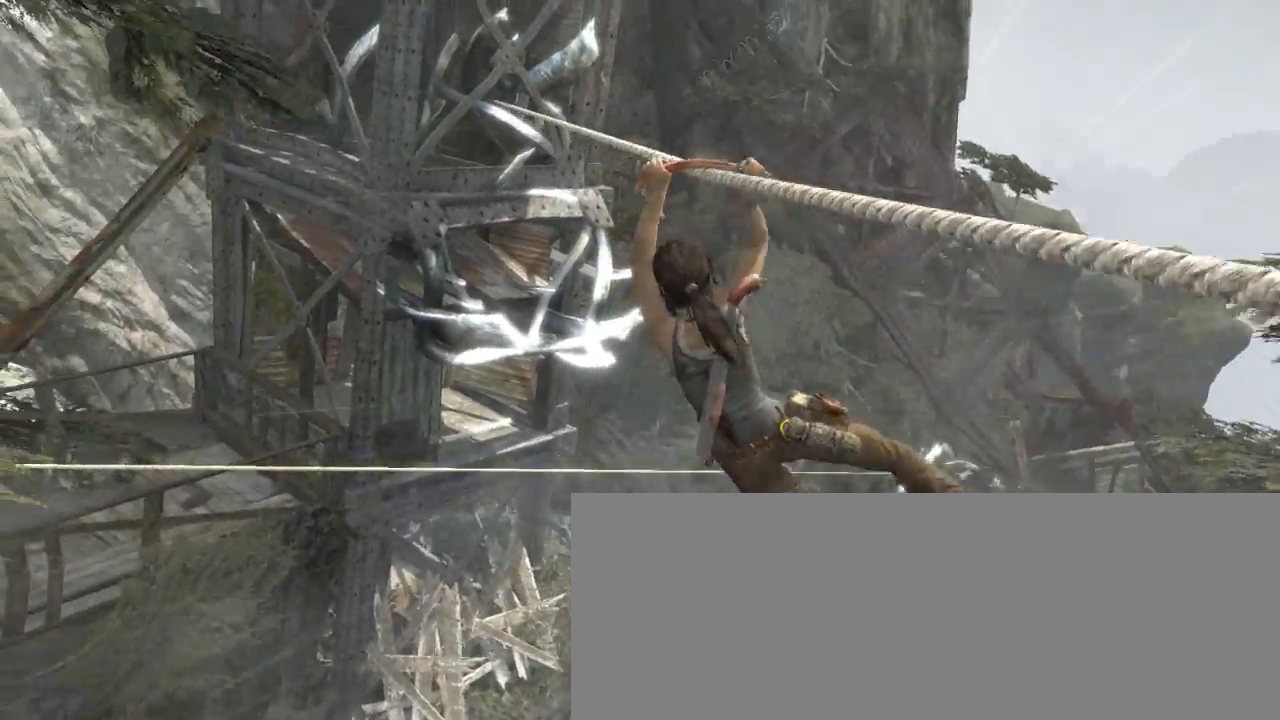
{"keys": ["q", "z"], "mouse": [], "events": []}
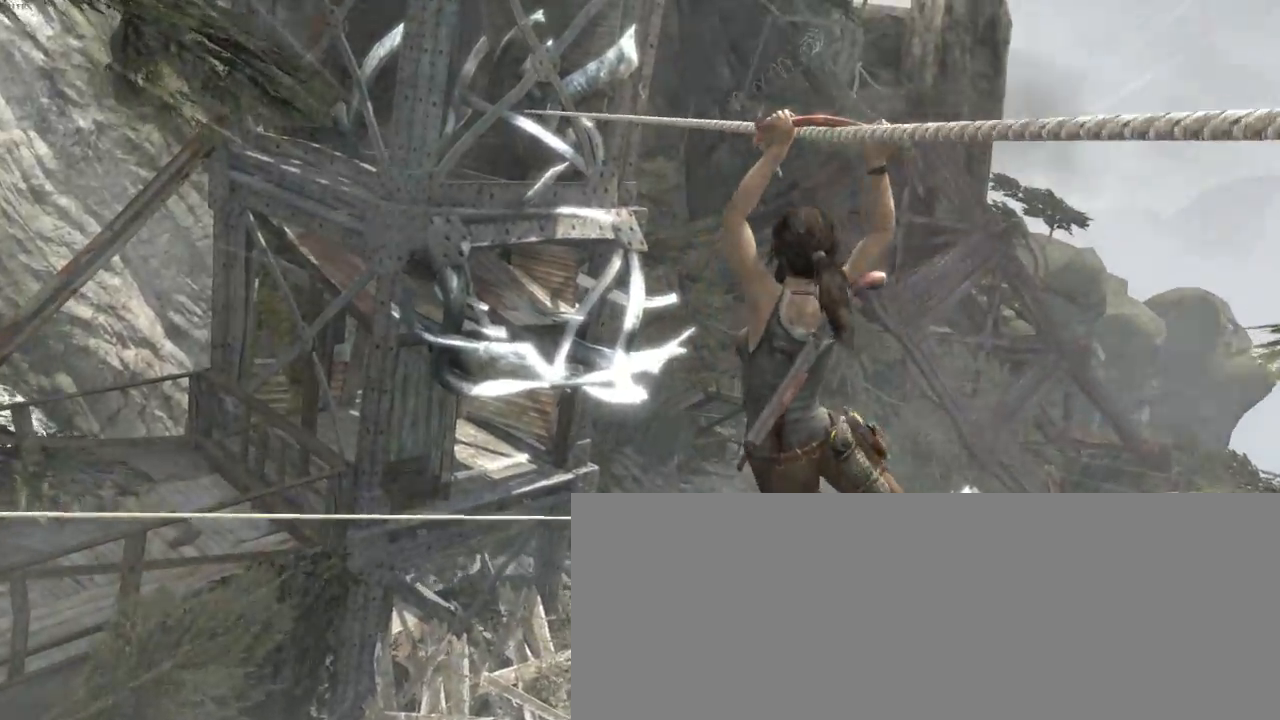
{"keys": ["q", "z"], "mouse": [], "events": []}
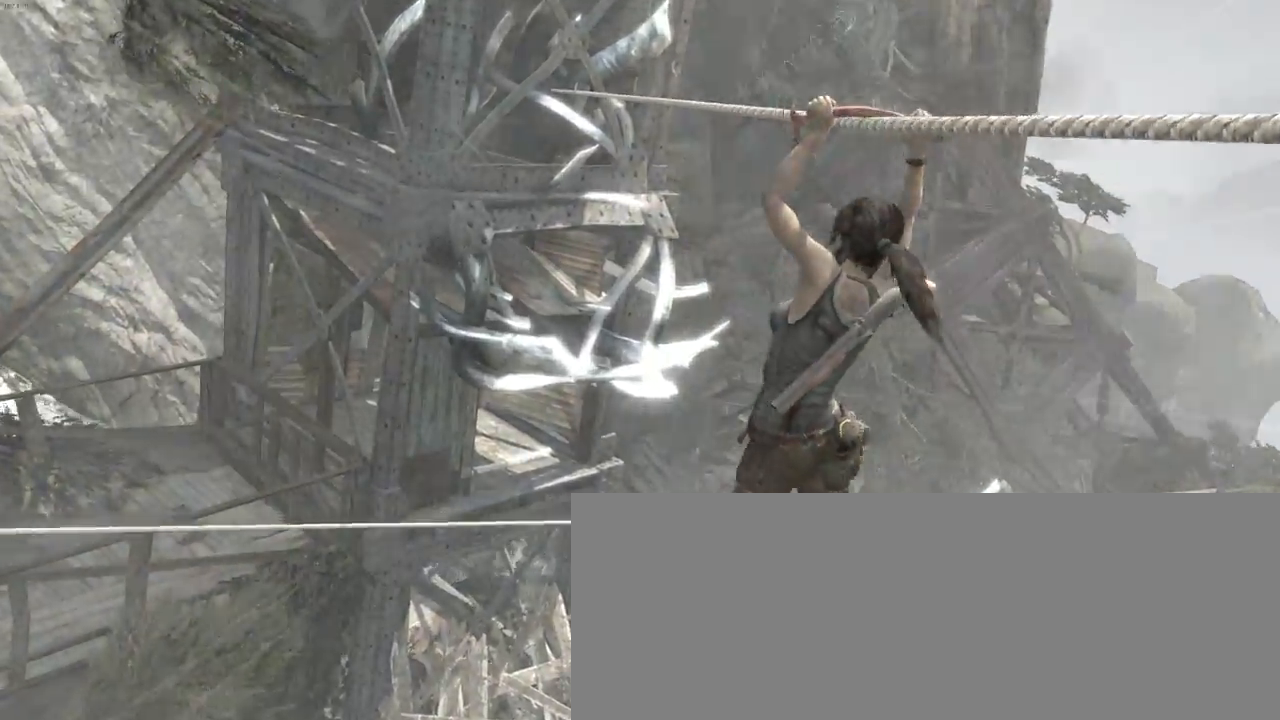
{"keys": ["q", "z"], "mouse": [], "events": [[67, "shift", "down"], [267, "shift", "up"]]}
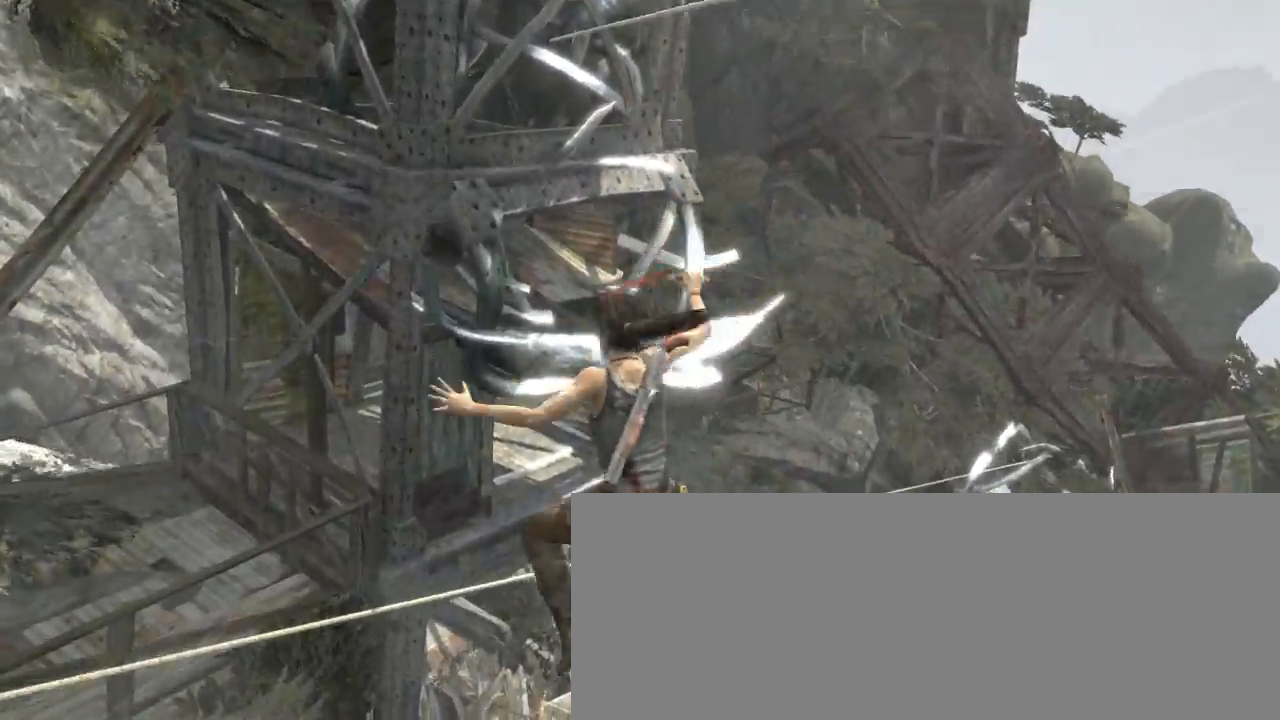
{"keys": ["z"], "mouse": [], "events": [[467, "q", "up"]]}
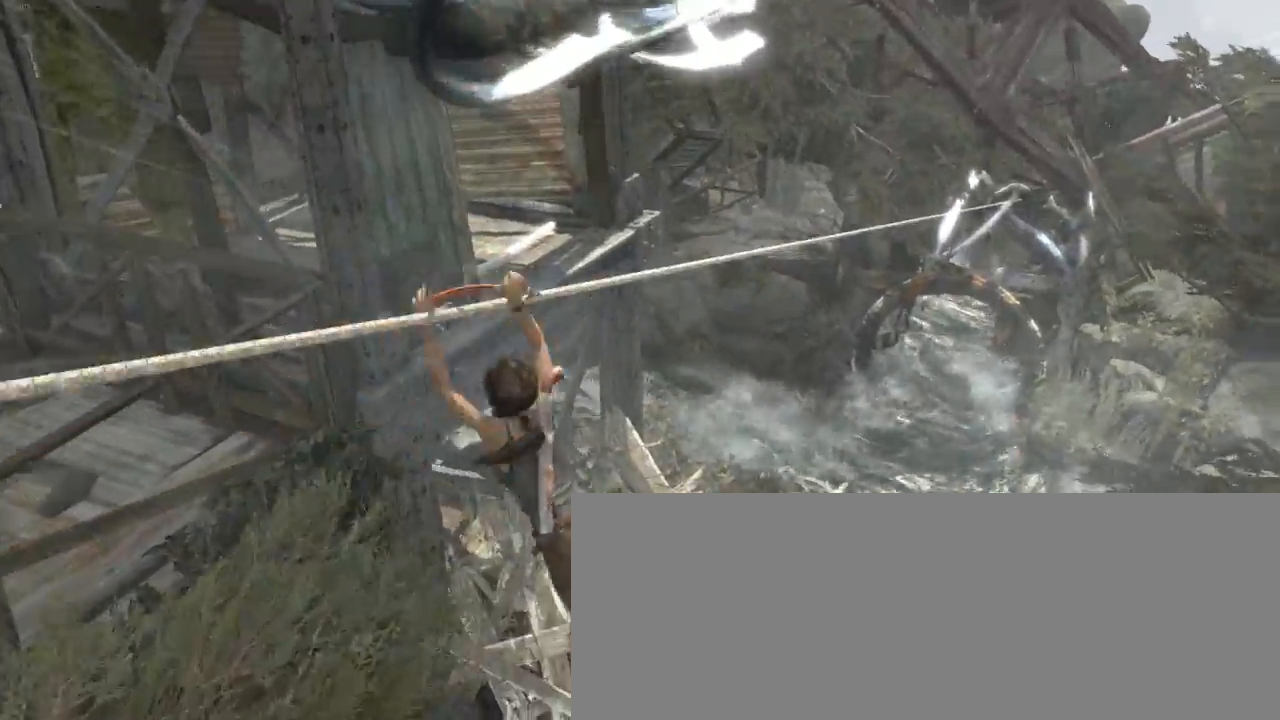
{"keys": ["z"], "mouse": [], "events": []}
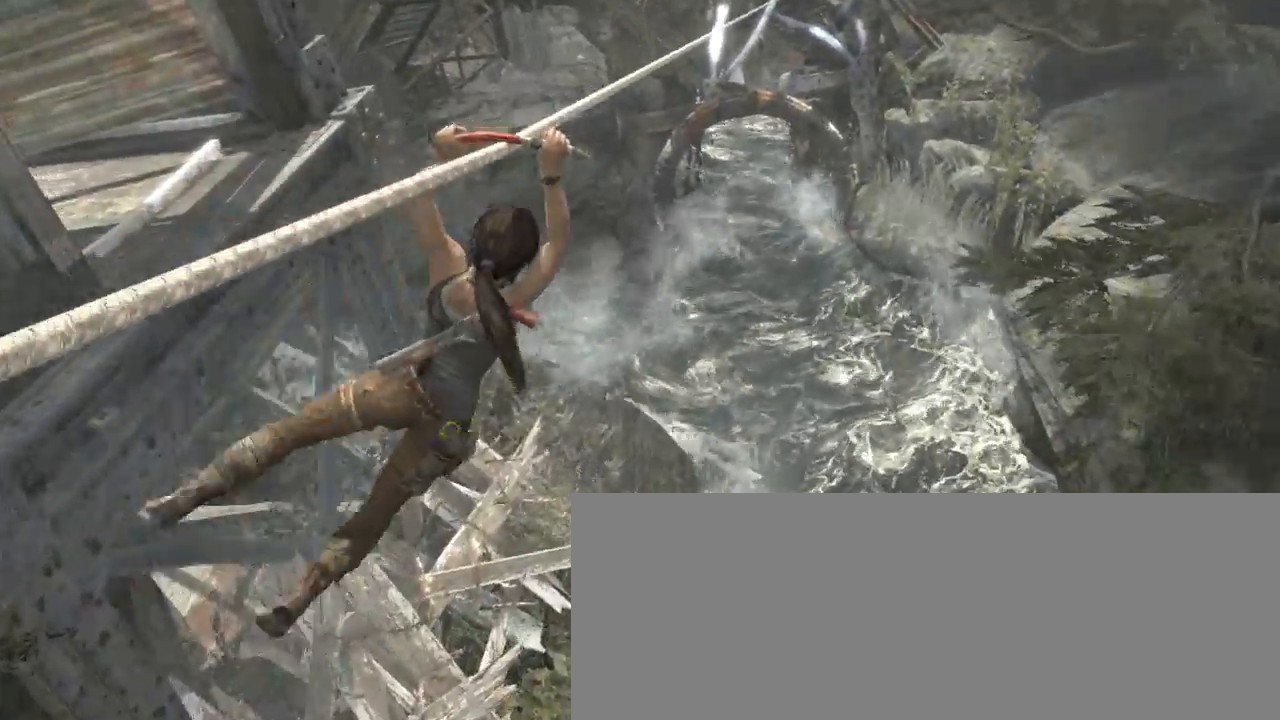
{"keys": ["z"], "mouse": [], "events": []}
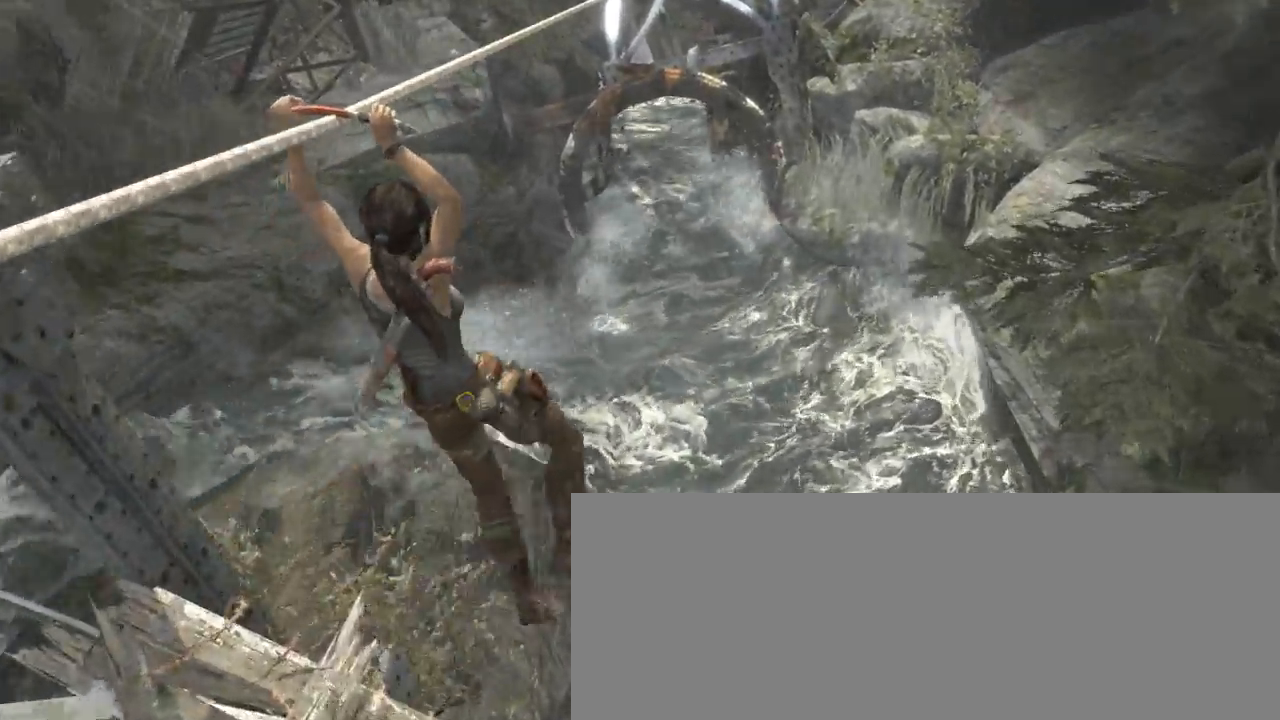
{"keys": ["z"], "mouse": [], "events": []}
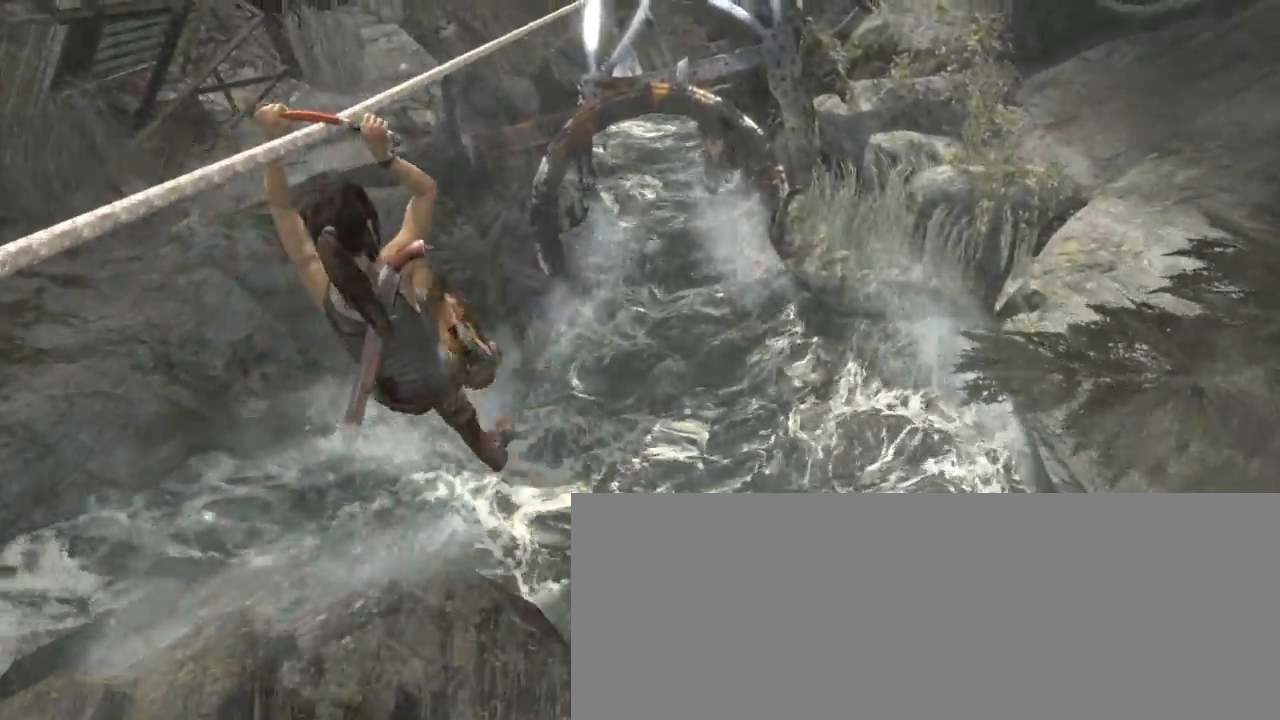
{"keys": ["z"], "mouse": [], "events": []}
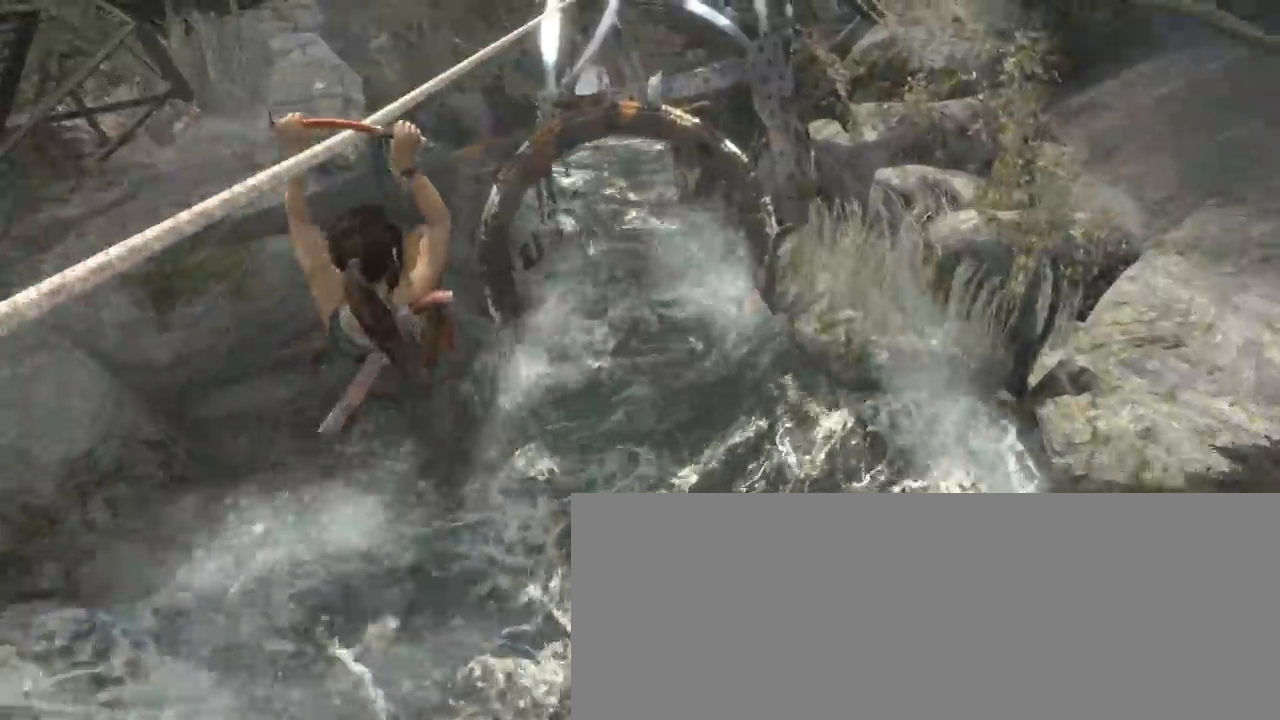
{"keys": ["z"], "mouse": [], "events": []}
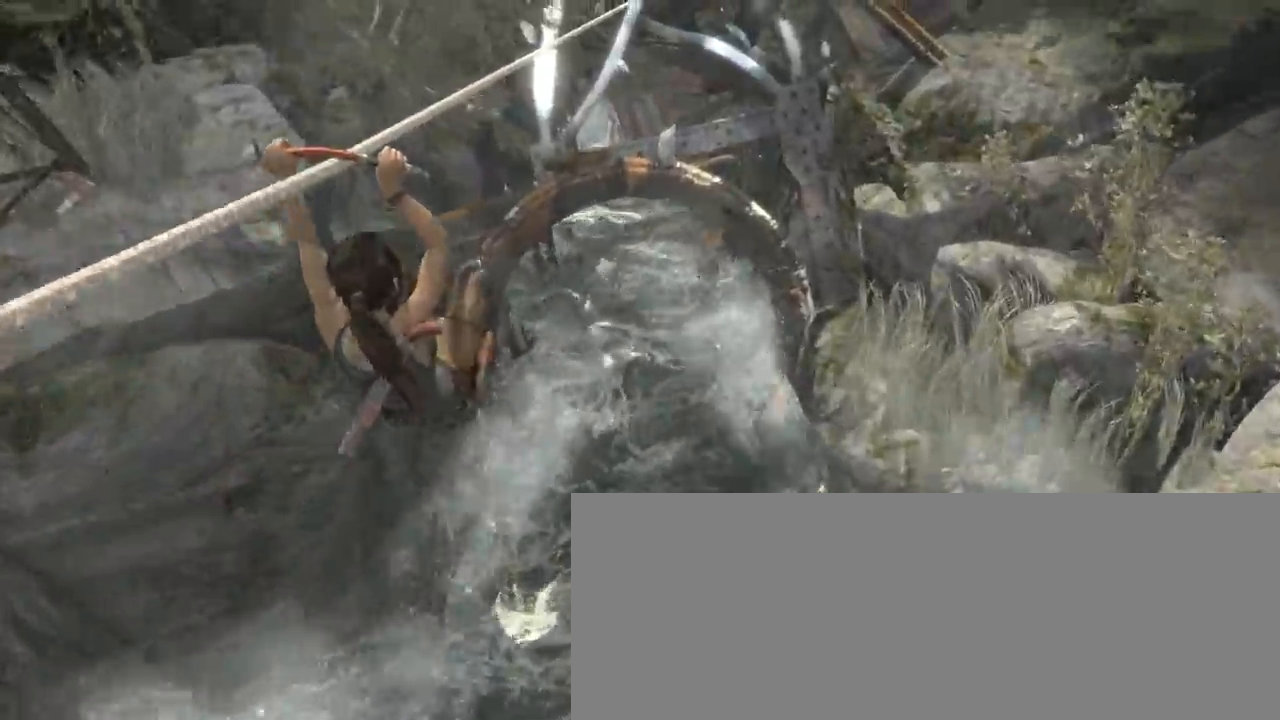
{"keys": ["z"], "mouse": [], "events": [[67, "shift", "down"], [200, "d", "down"], [200, "shift", "up"], [334, "d", "up"]]}
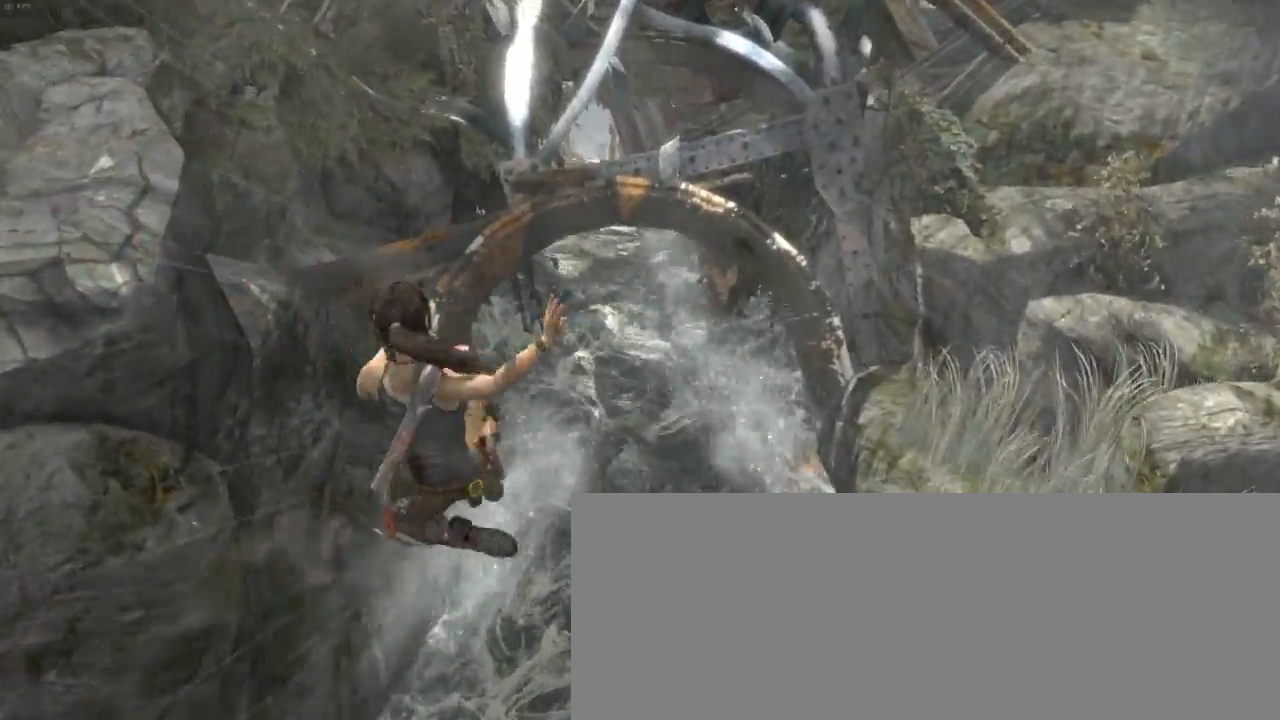
{"keys": ["z"], "mouse": ["right"], "events": [[167, "mouse_right", "down"]]}
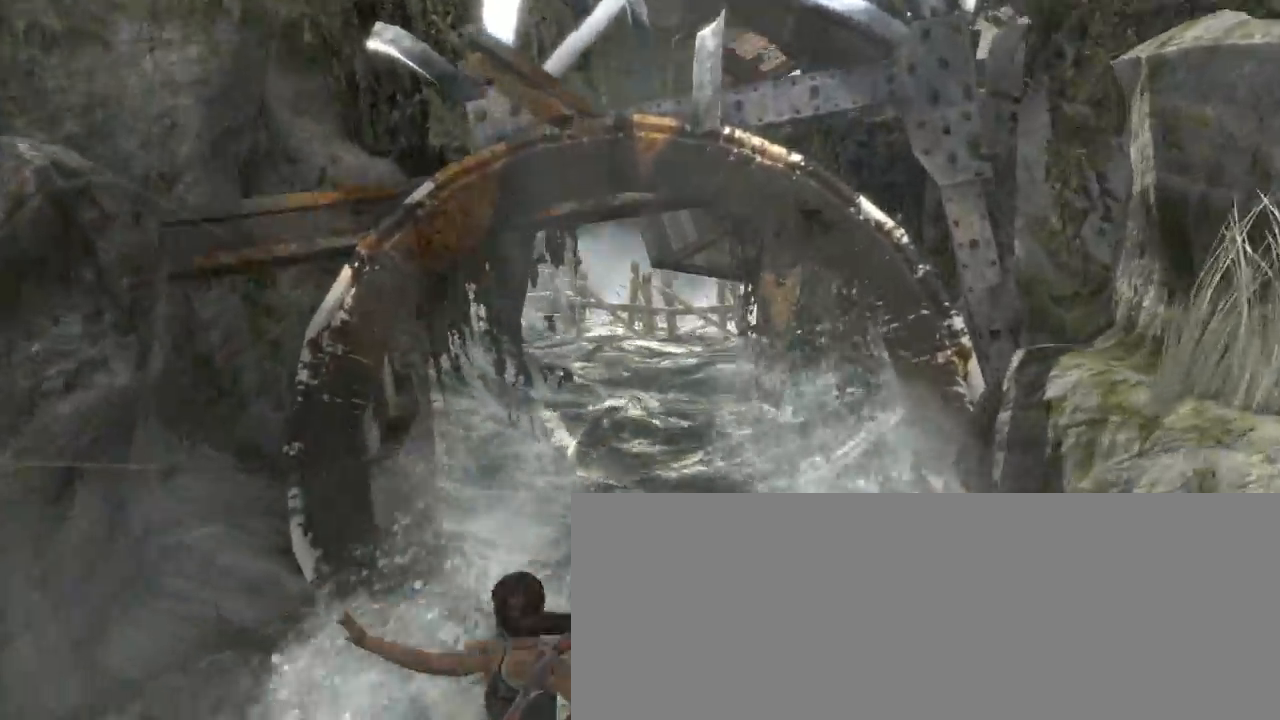
{"keys": ["z"], "mouse": ["right"], "events": []}
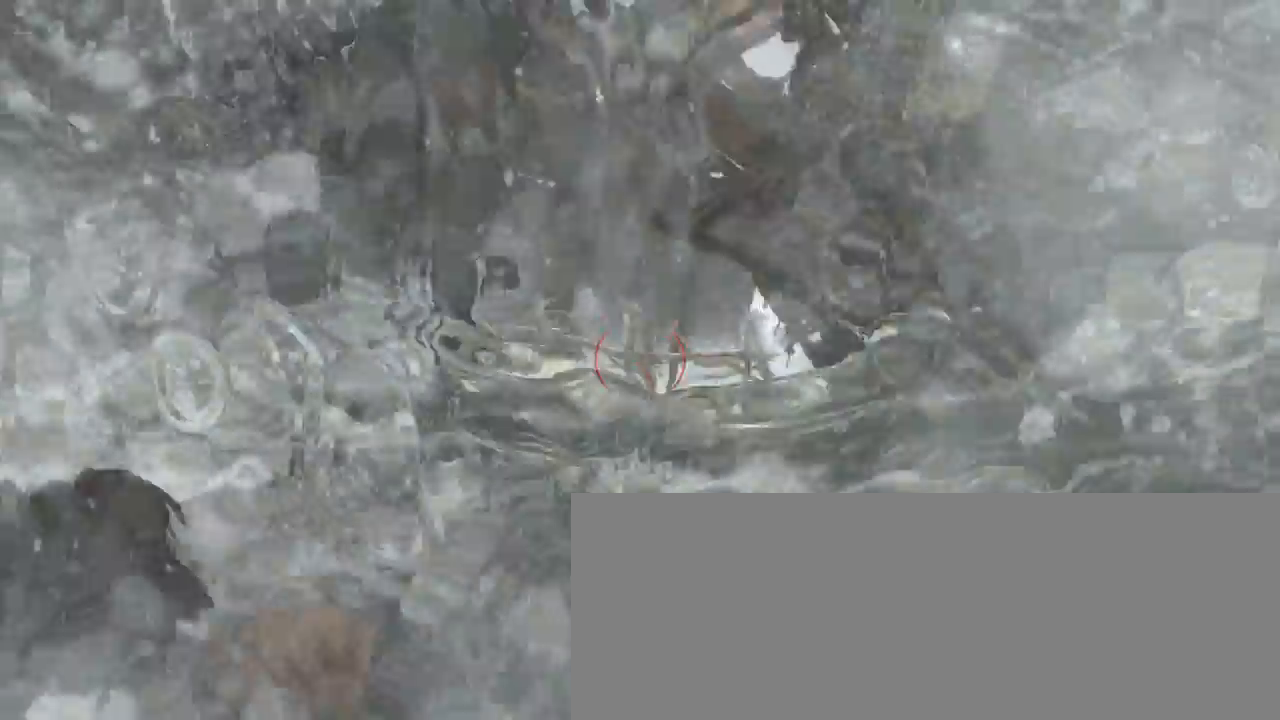
{"keys": ["z"], "mouse": [], "events": [[134, "mouse_left", "down"], [200, "mouse_left", "up"], [267, "mouse_right", "up"]]}
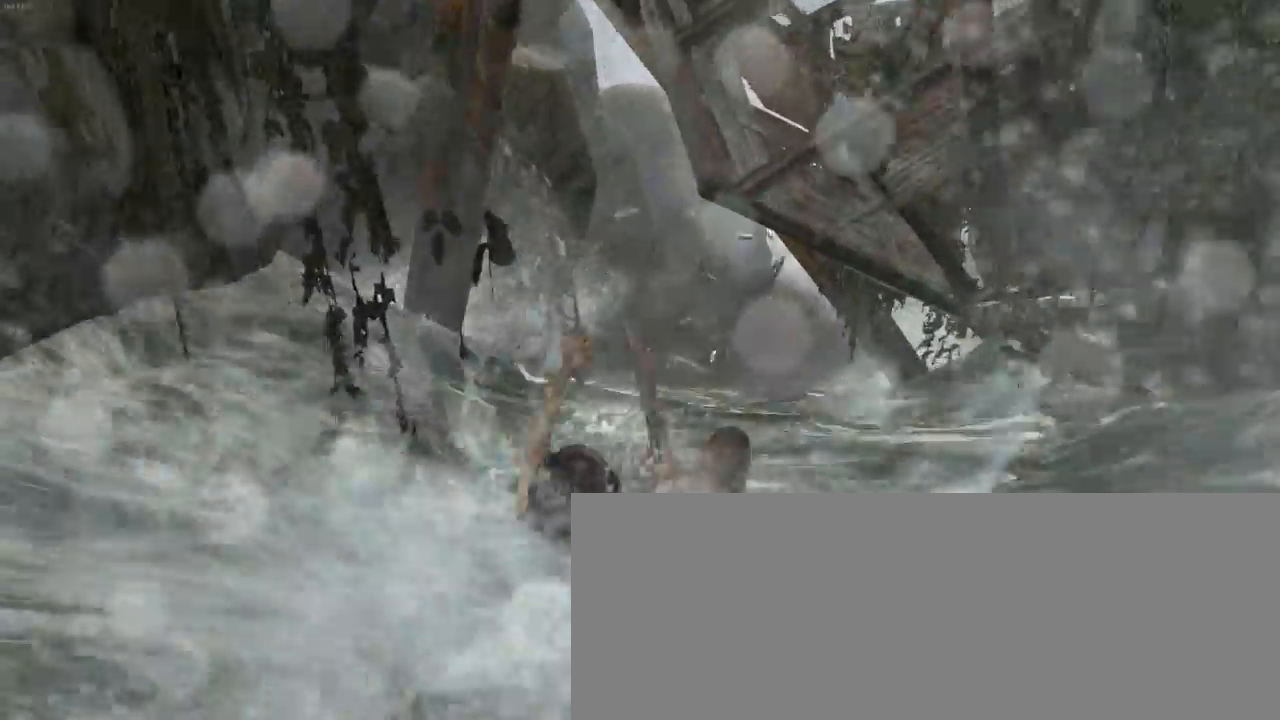
{"keys": ["z"], "mouse": [], "events": [[34, "d", "down"], [167, "d", "up"]]}
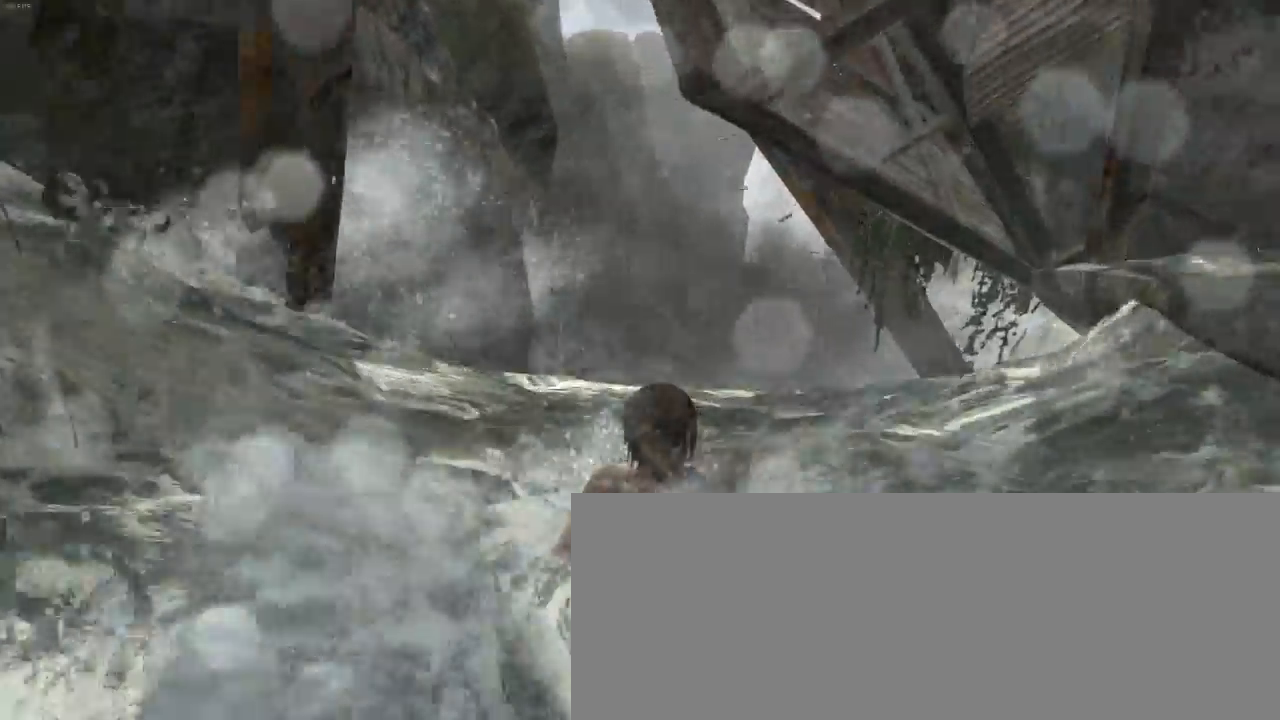
{"keys": ["z"], "mouse": [], "events": []}
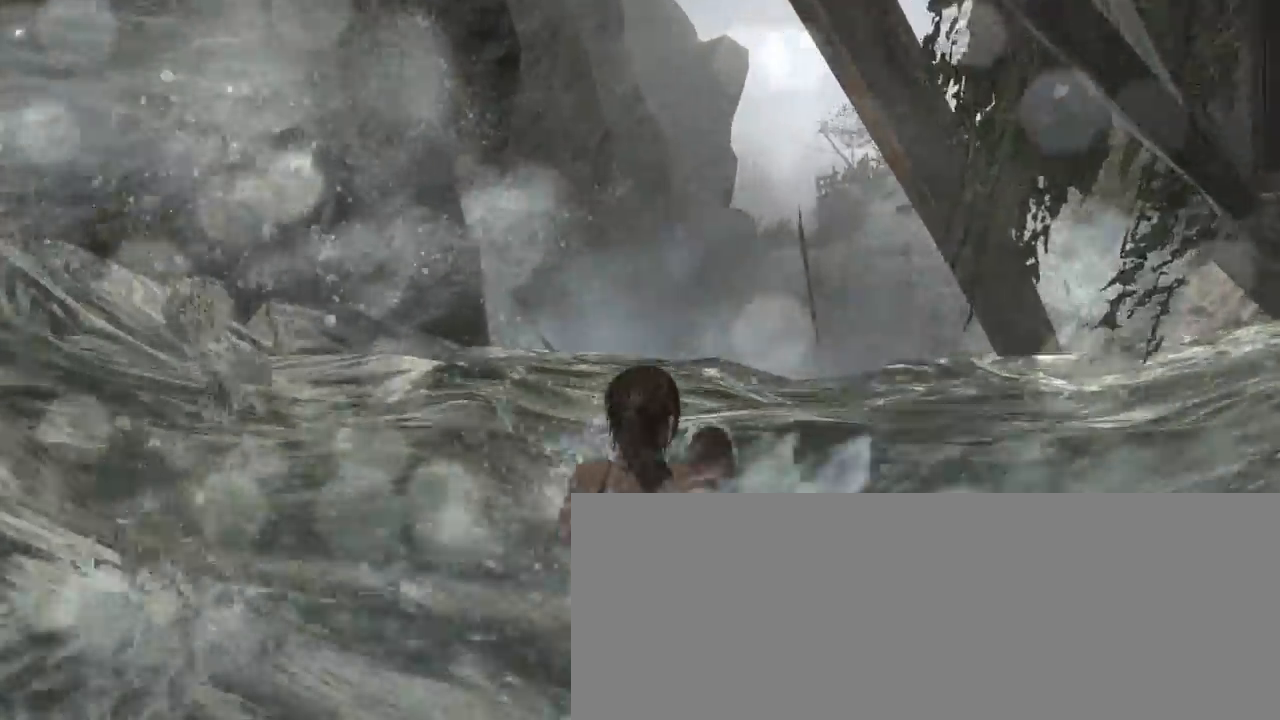
{"keys": ["z"], "mouse": [], "events": [[100, "q", "down"], [200, "q", "up"]]}
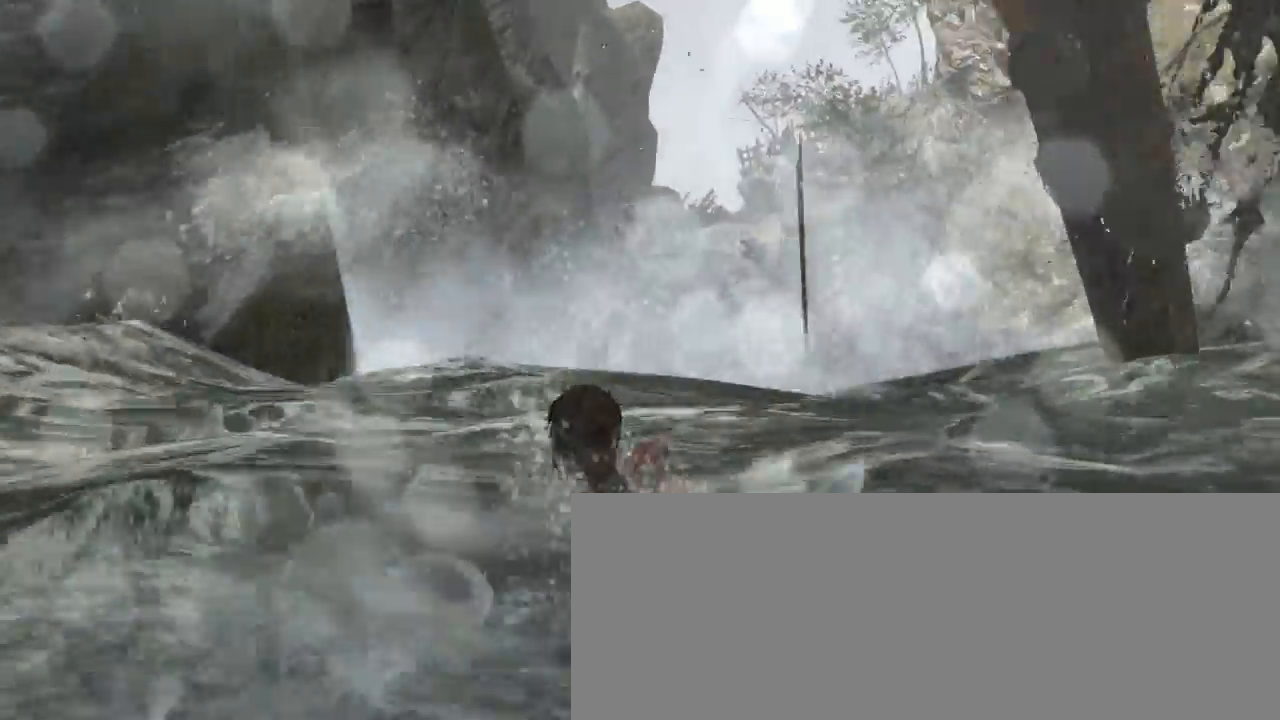
{"keys": ["z"], "mouse": [], "events": [[267, "d", "down"], [367, "d", "up"]]}
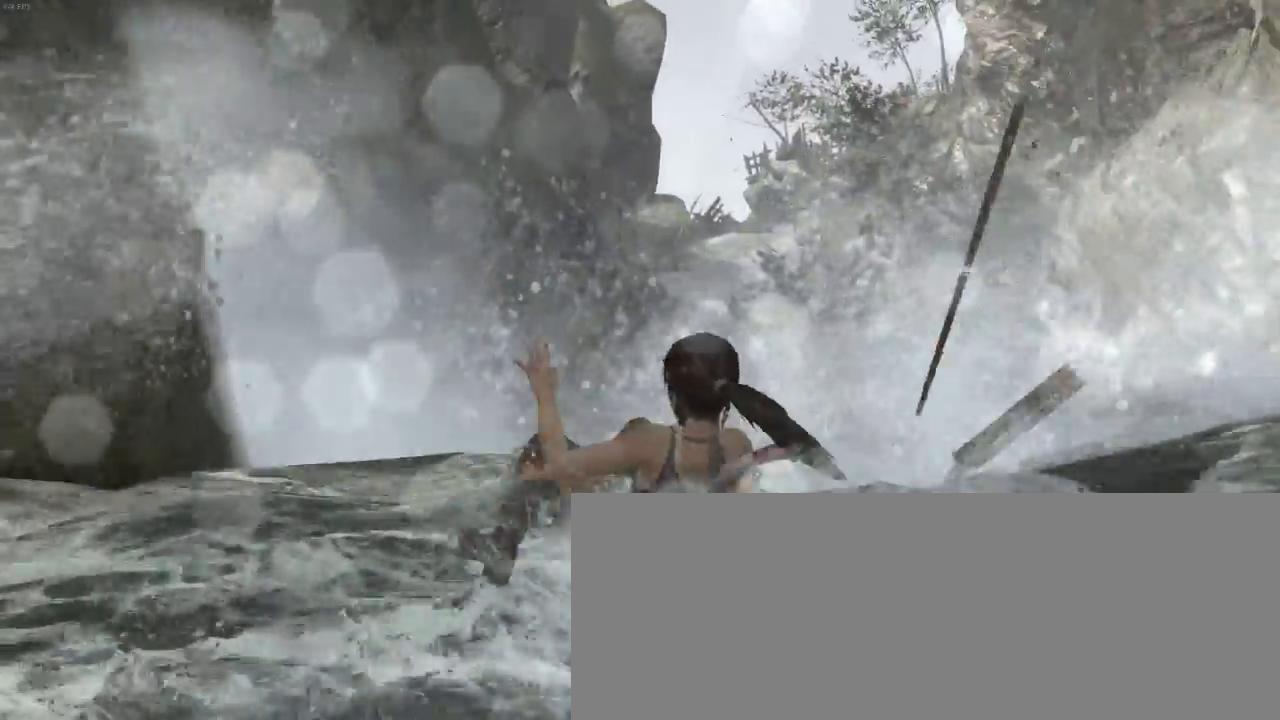
{"keys": ["z"], "mouse": [], "events": []}
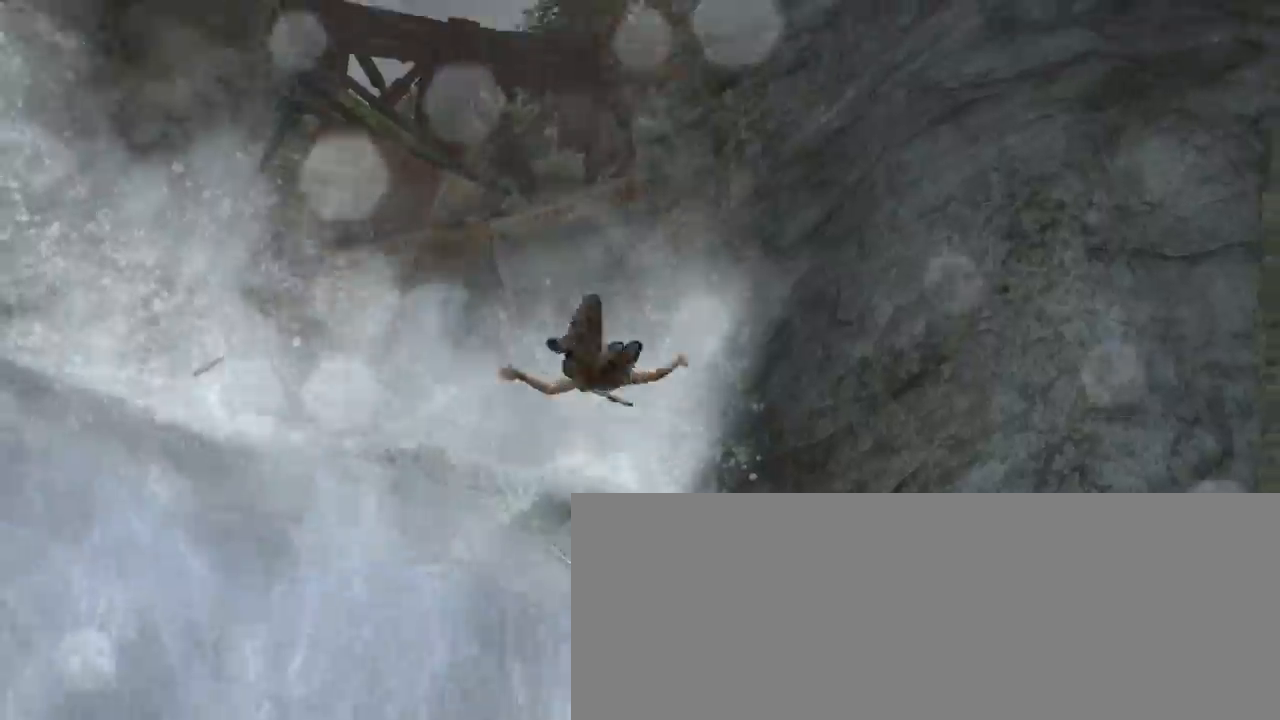
{"keys": [], "mouse": [], "events": [[134, "z", "up"], [400, "space", "down"], [467, "space", "up"]]}
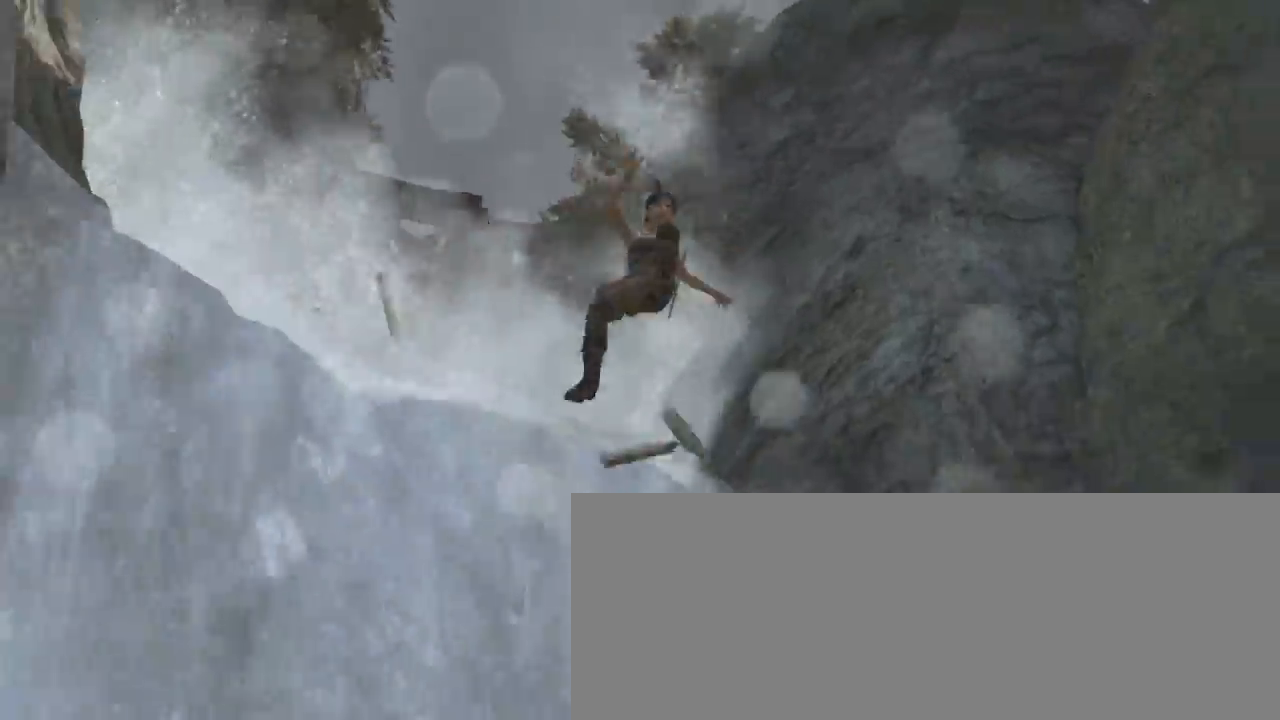
{"keys": ["space"], "mouse": [], "events": [[100, "space", "down"], [134, "space", "up"], [234, "space", "down"], [267, "space", "up"], [367, "space", "down"]]}
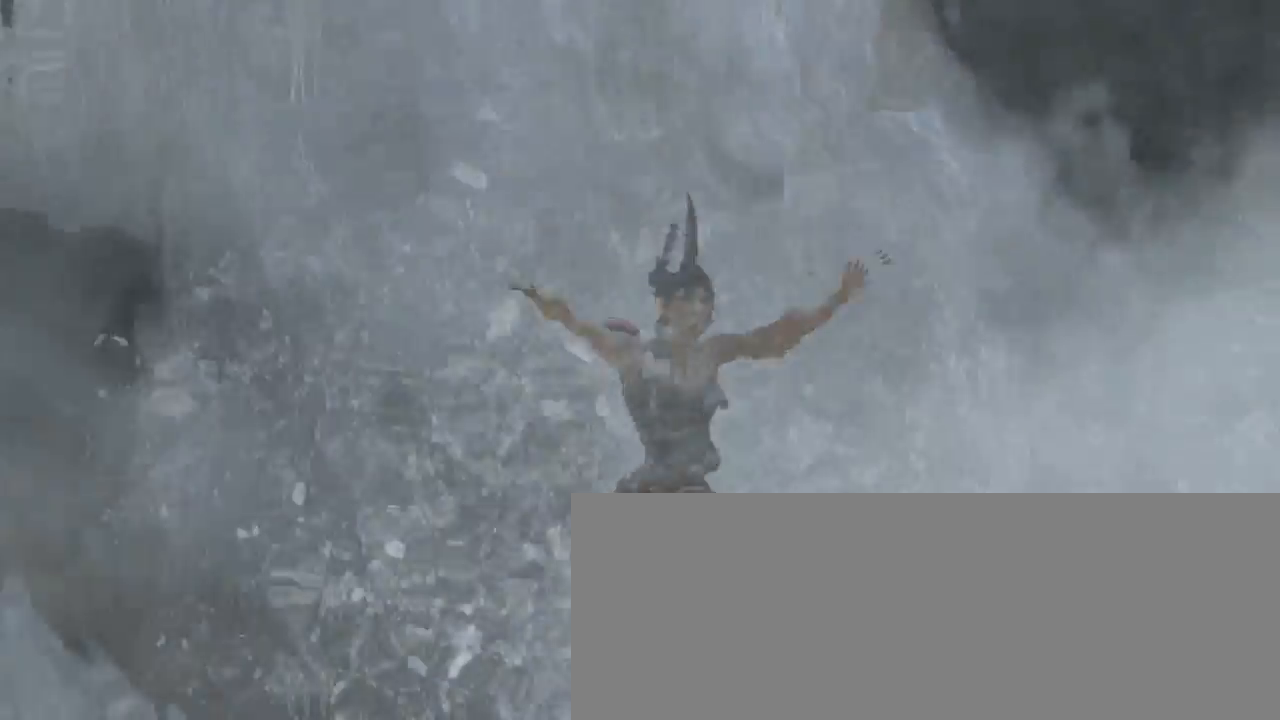
{"keys": [], "mouse": [], "events": [[34, "space", "up"], [134, "space", "down"], [200, "space", "up"]]}